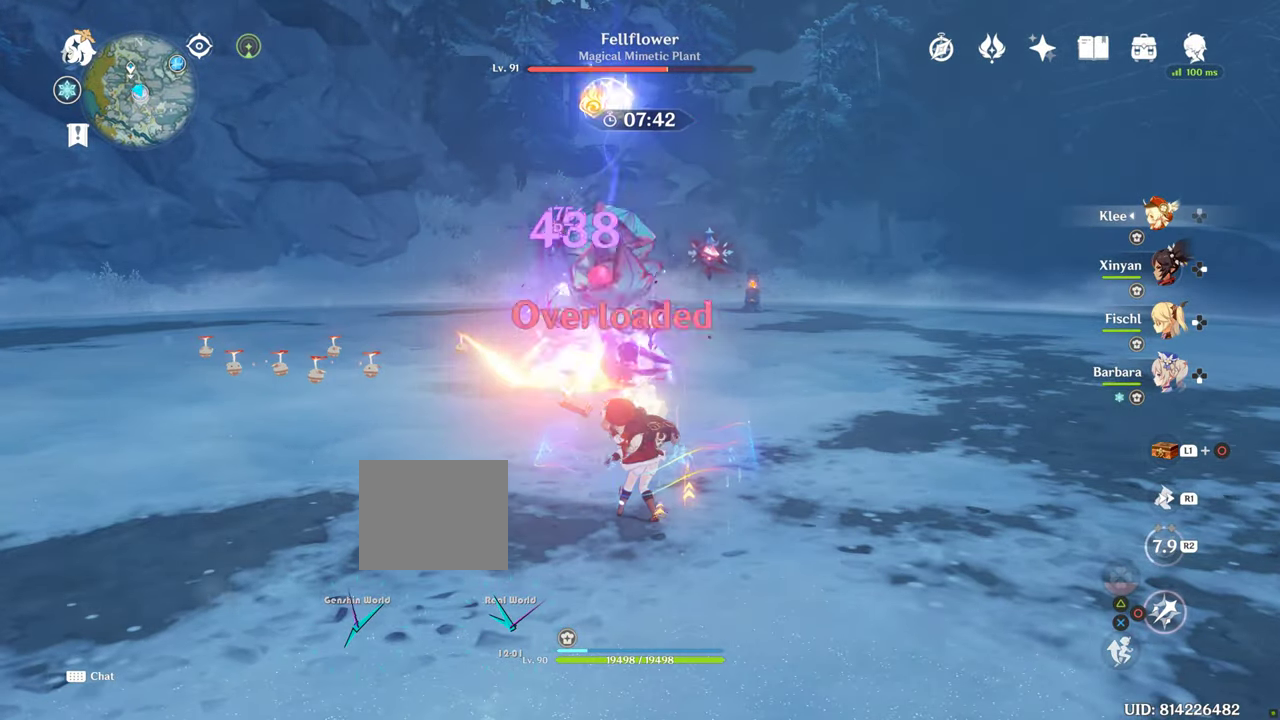
Gameplay with a controller (PlayStation layout); each line is a JSON object with the inputs held at the frame after it (dt_ms = milliseconds from this image to that frame). "events" lists button and stick changes between this image and that frame as [ms after this image, input, new state], when the widget could be followed in between. Not read: L3 R3.
{"dt_ms": 500, "buttons": ["CIRCLE"], "left_stick": "center", "right_stick": "center", "events": []}
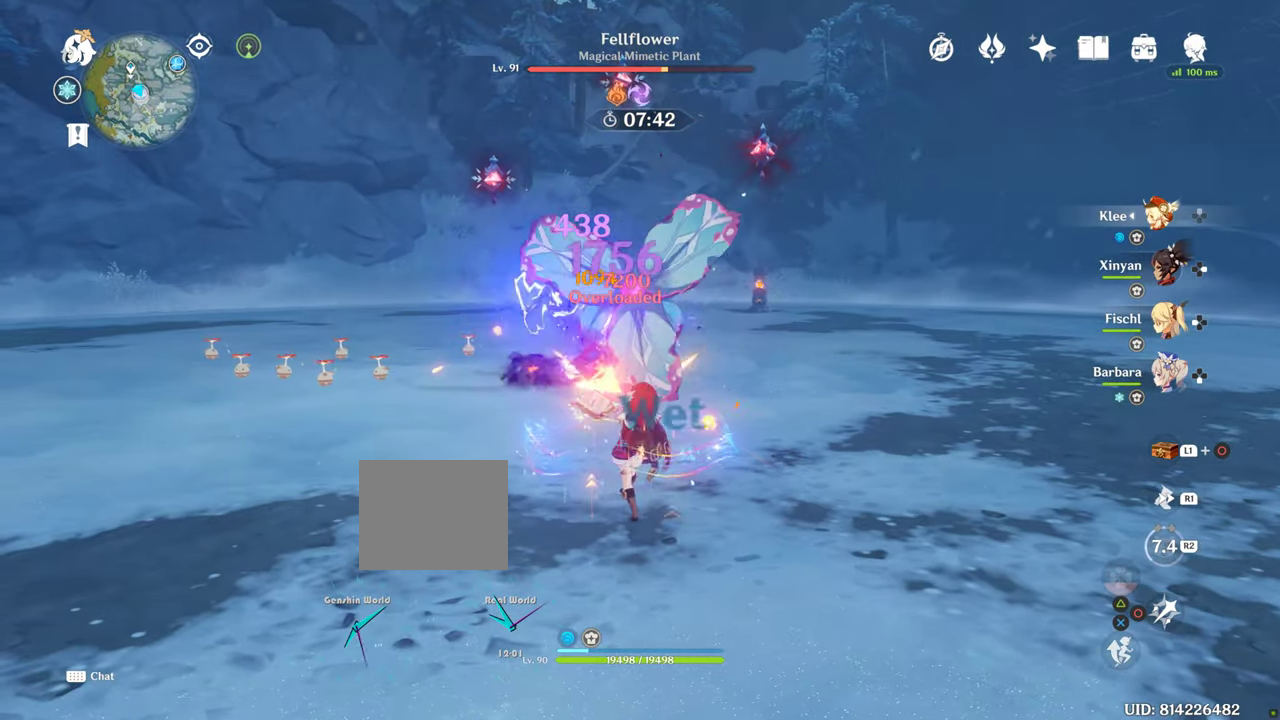
{"dt_ms": 500, "buttons": ["CIRCLE"], "left_stick": "left", "right_stick": "center", "events": [[200, "left_stick", "left"]]}
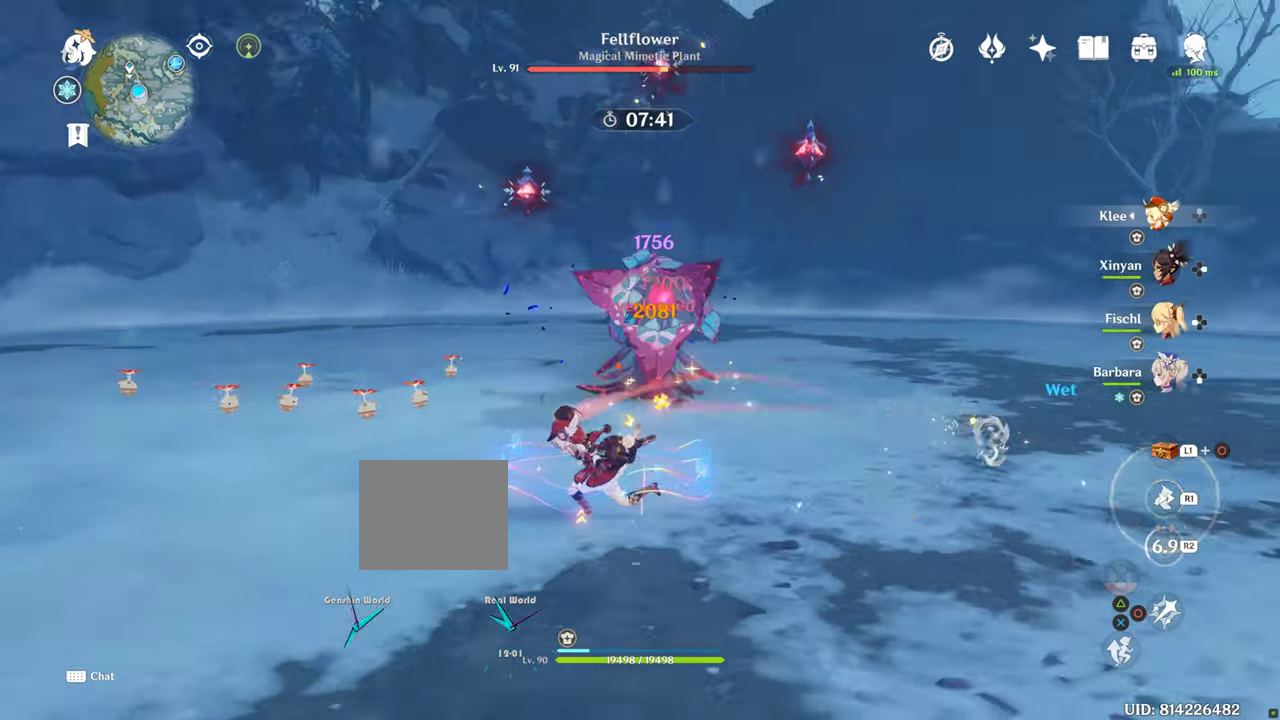
{"dt_ms": 500, "buttons": ["CIRCLE"], "left_stick": "left", "right_stick": "center", "events": []}
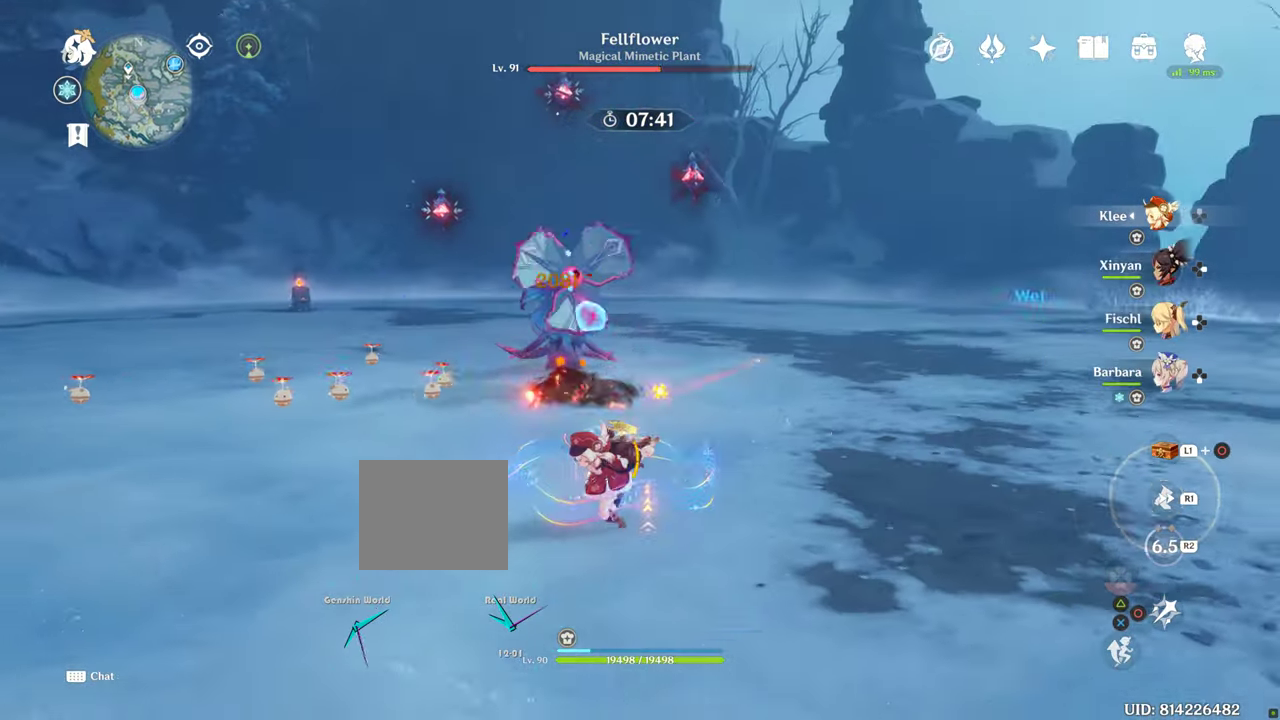
{"dt_ms": 500, "buttons": ["CIRCLE"], "left_stick": "left", "right_stick": "center", "events": []}
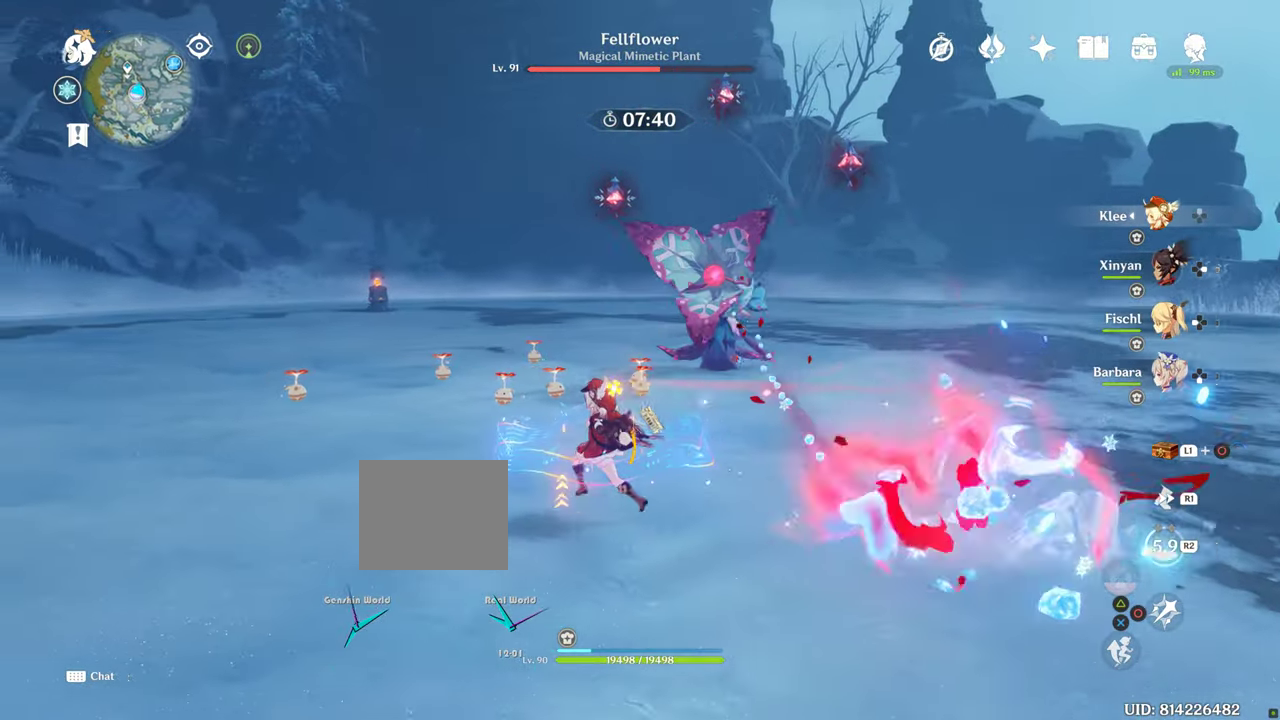
{"dt_ms": 500, "buttons": ["CIRCLE"], "left_stick": "left", "right_stick": "center", "events": []}
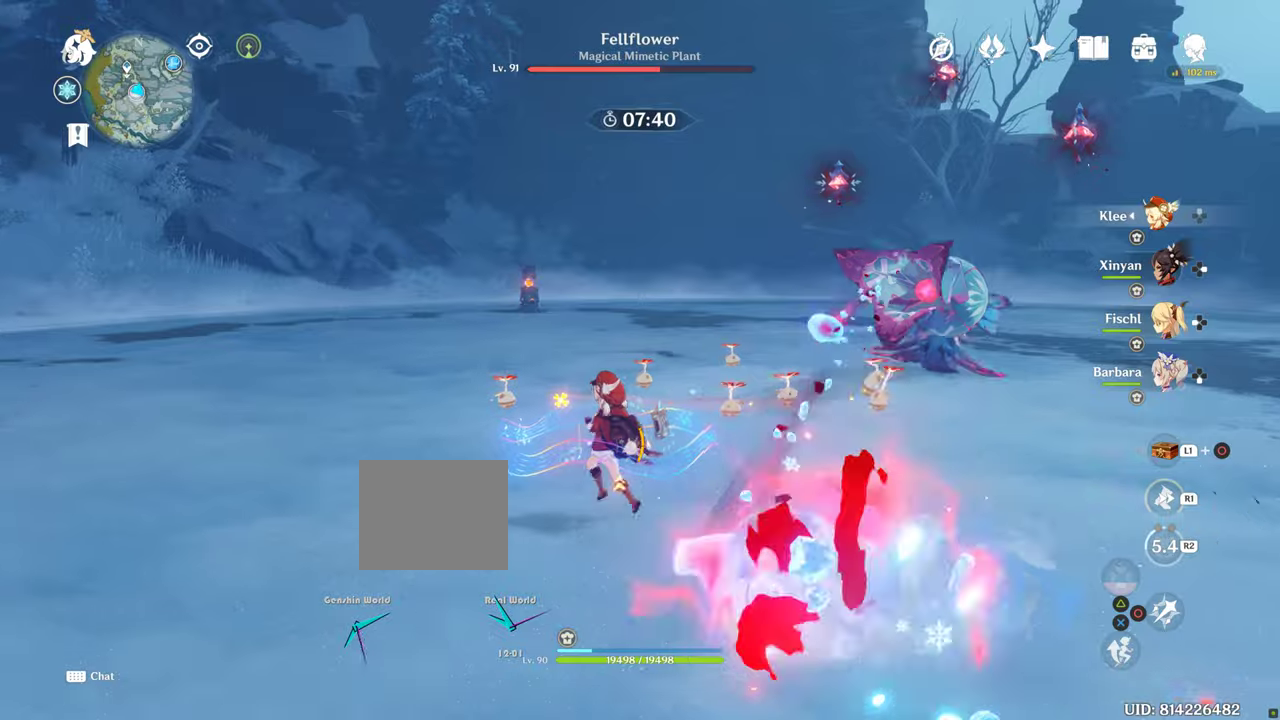
{"dt_ms": 500, "buttons": ["CIRCLE"], "left_stick": "left", "right_stick": "center", "events": []}
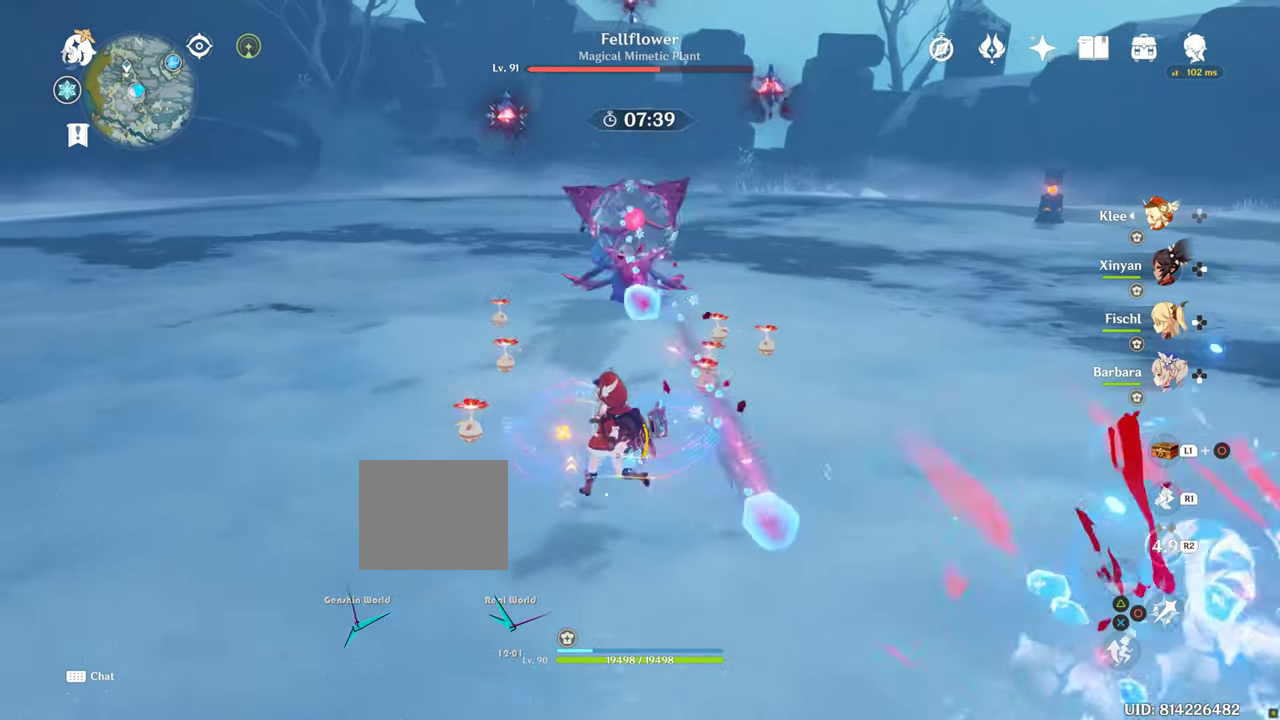
{"dt_ms": 500, "buttons": ["CIRCLE"], "left_stick": "left", "right_stick": "center", "events": []}
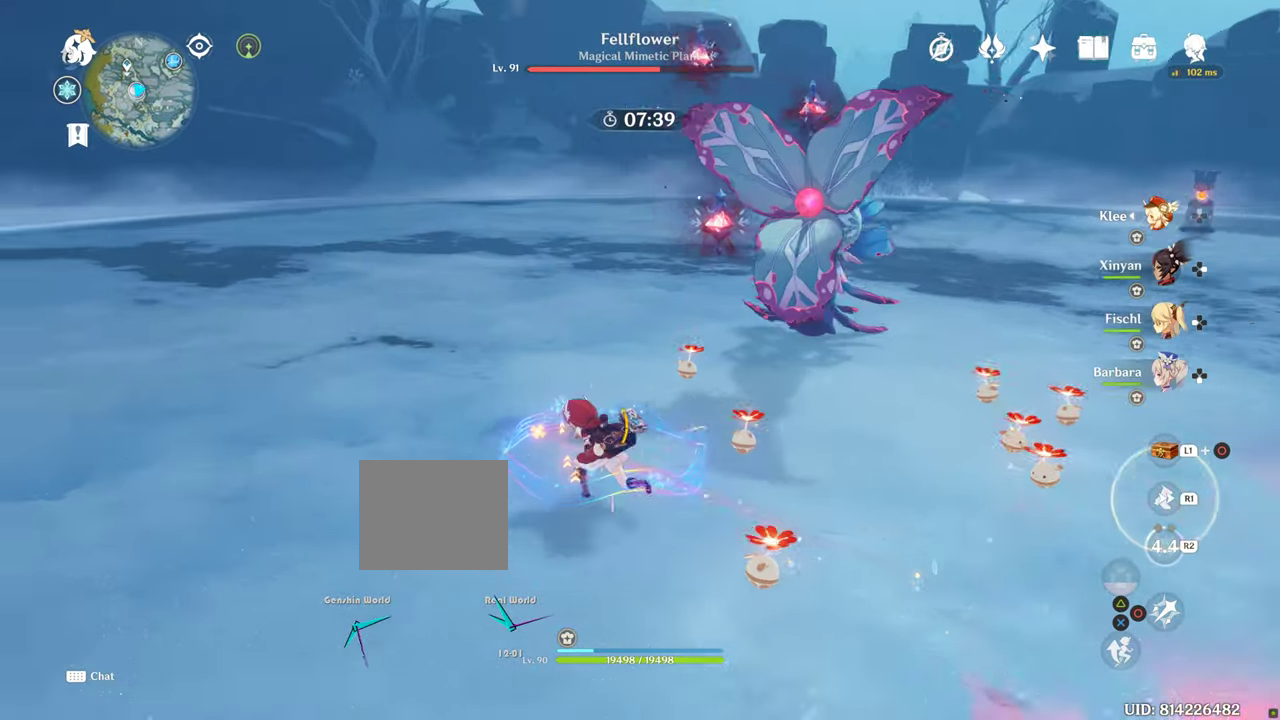
{"dt_ms": 500, "buttons": ["CIRCLE"], "left_stick": "left", "right_stick": "center", "events": []}
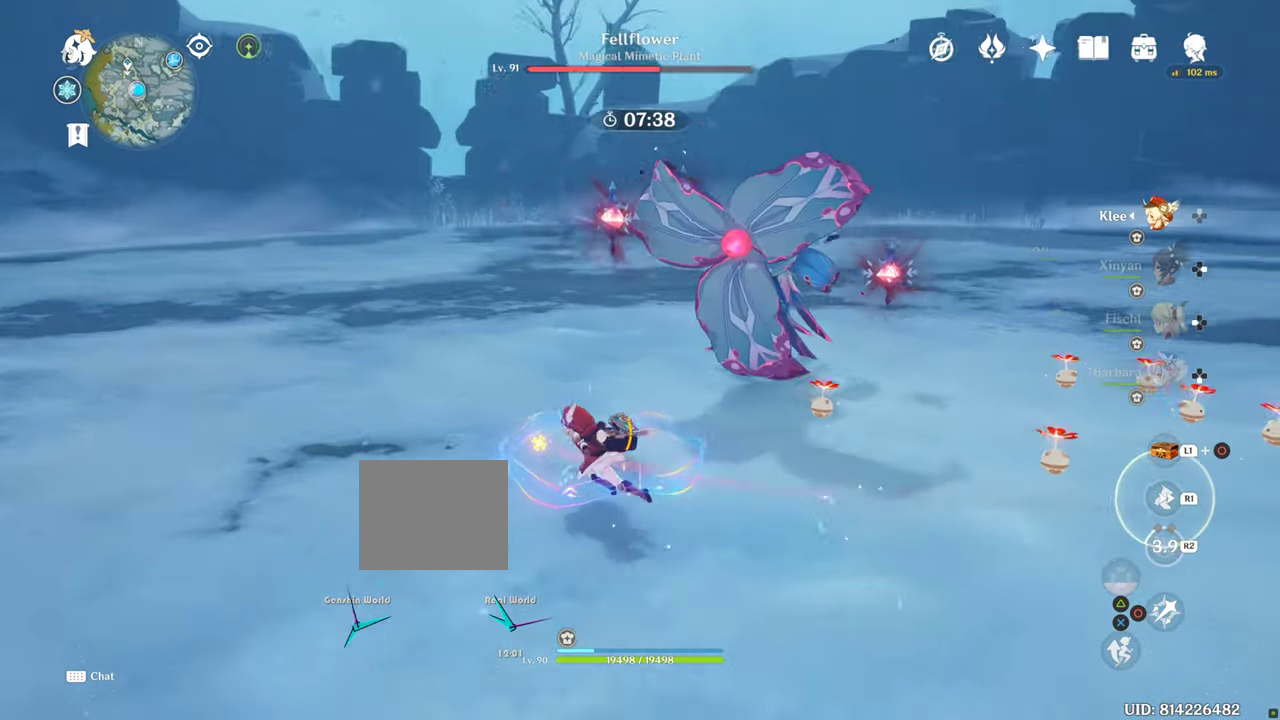
{"dt_ms": 500, "buttons": ["CIRCLE"], "left_stick": "left", "right_stick": "center", "events": []}
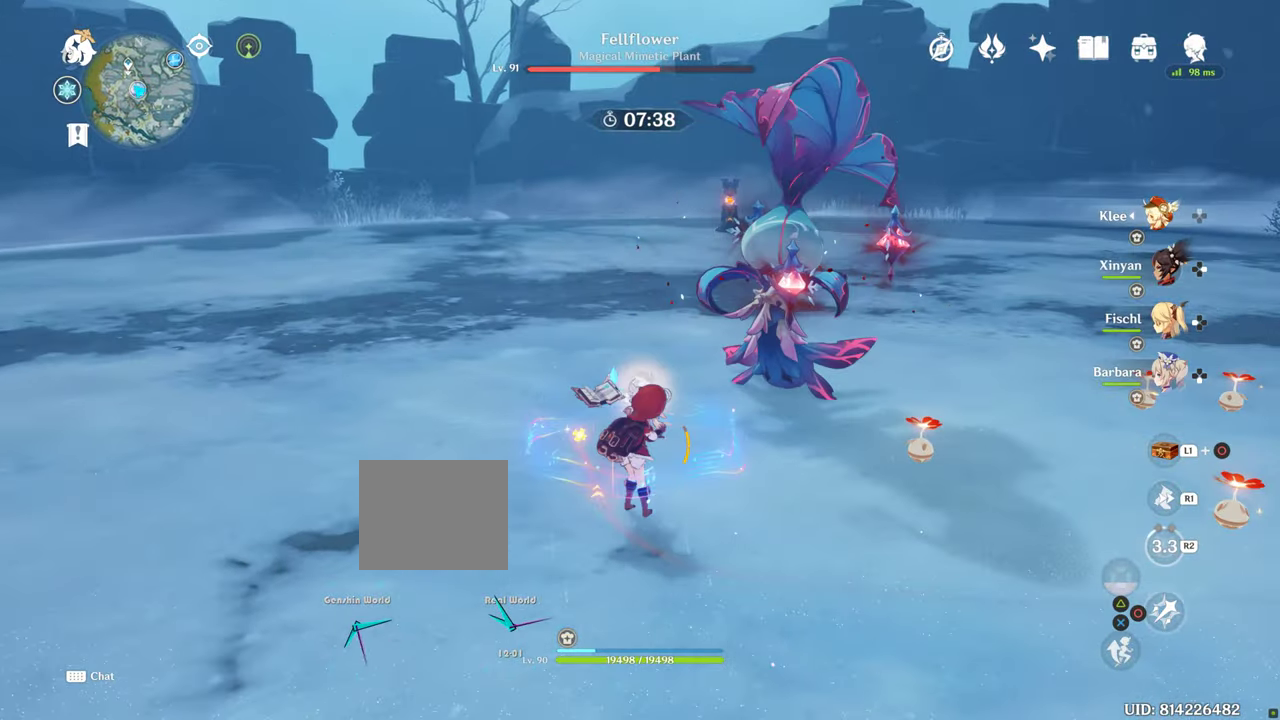
{"dt_ms": 500, "buttons": ["CIRCLE"], "left_stick": "left", "right_stick": "center", "events": []}
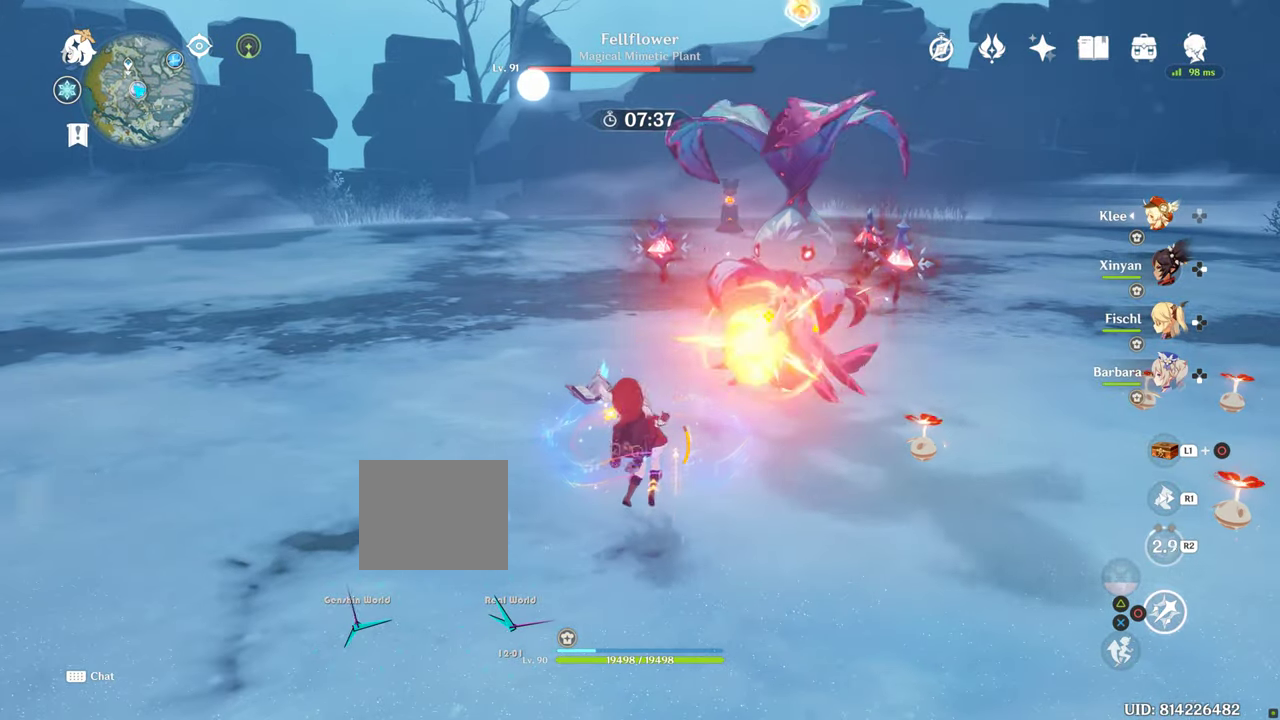
{"dt_ms": 500, "buttons": ["CIRCLE"], "left_stick": "left", "right_stick": "center", "events": []}
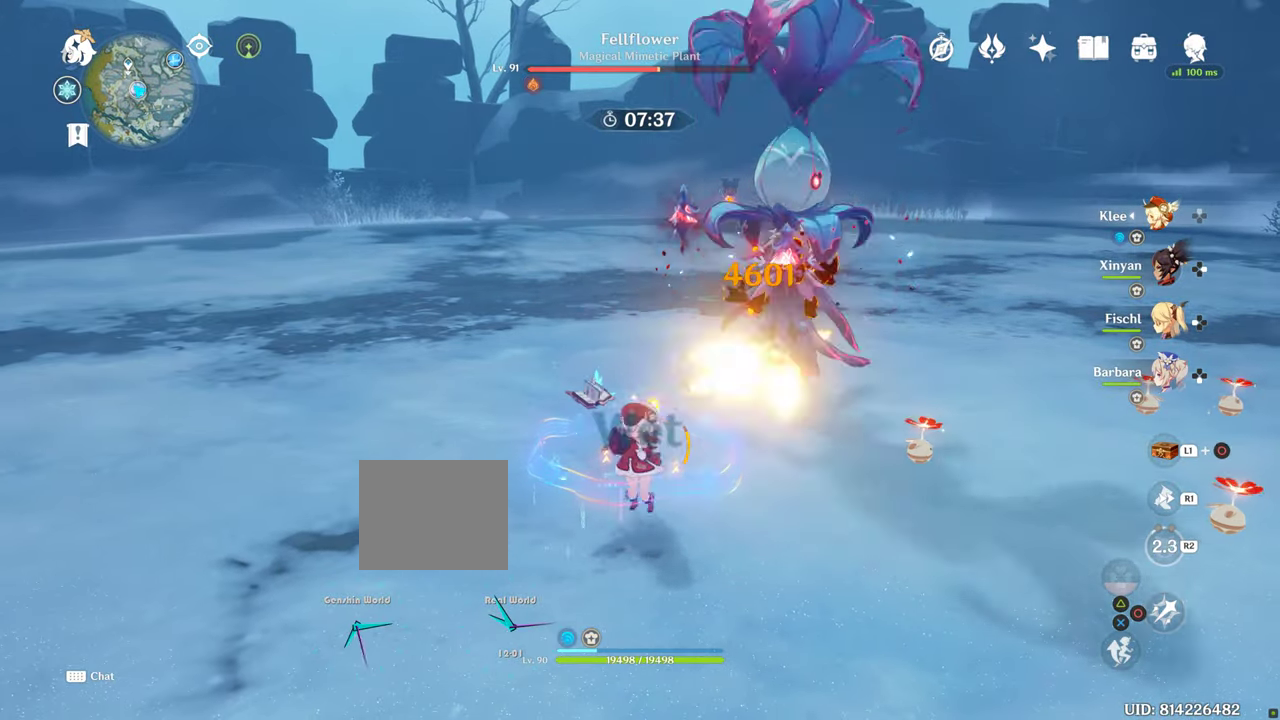
{"dt_ms": 500, "buttons": ["CIRCLE"], "left_stick": "left", "right_stick": "center", "events": []}
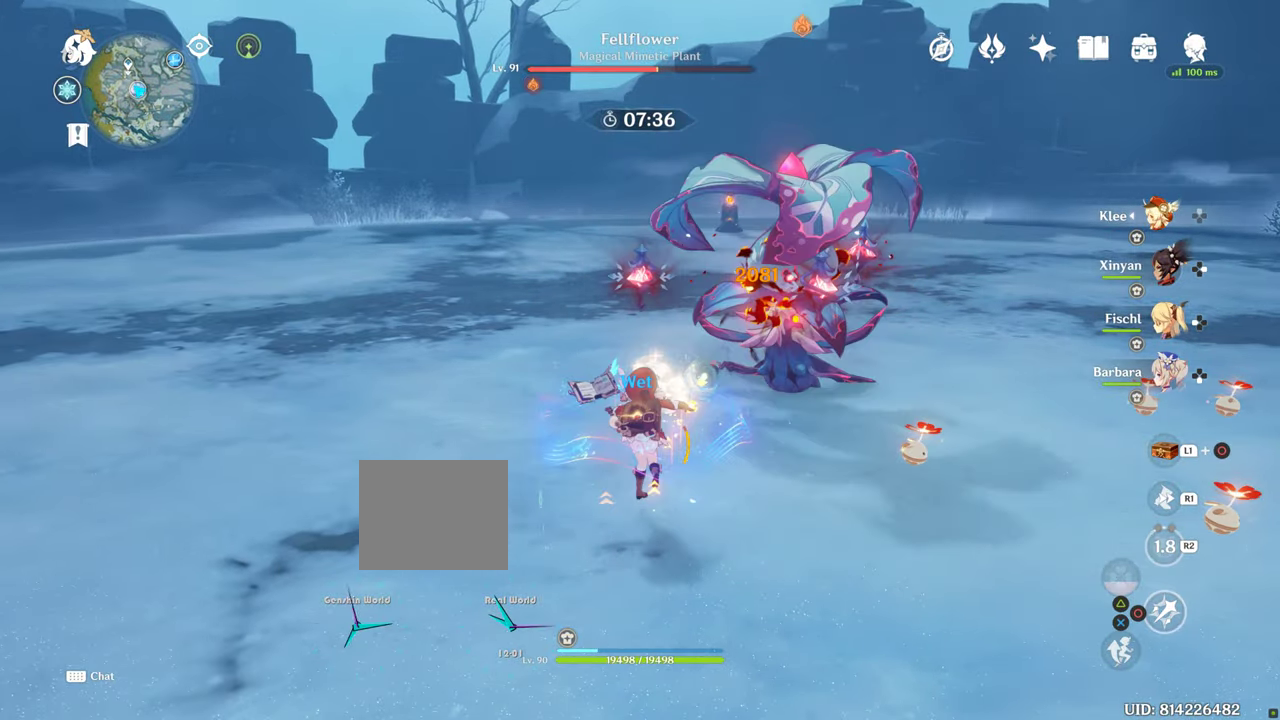
{"dt_ms": 500, "buttons": ["CIRCLE"], "left_stick": "left", "right_stick": "center", "events": []}
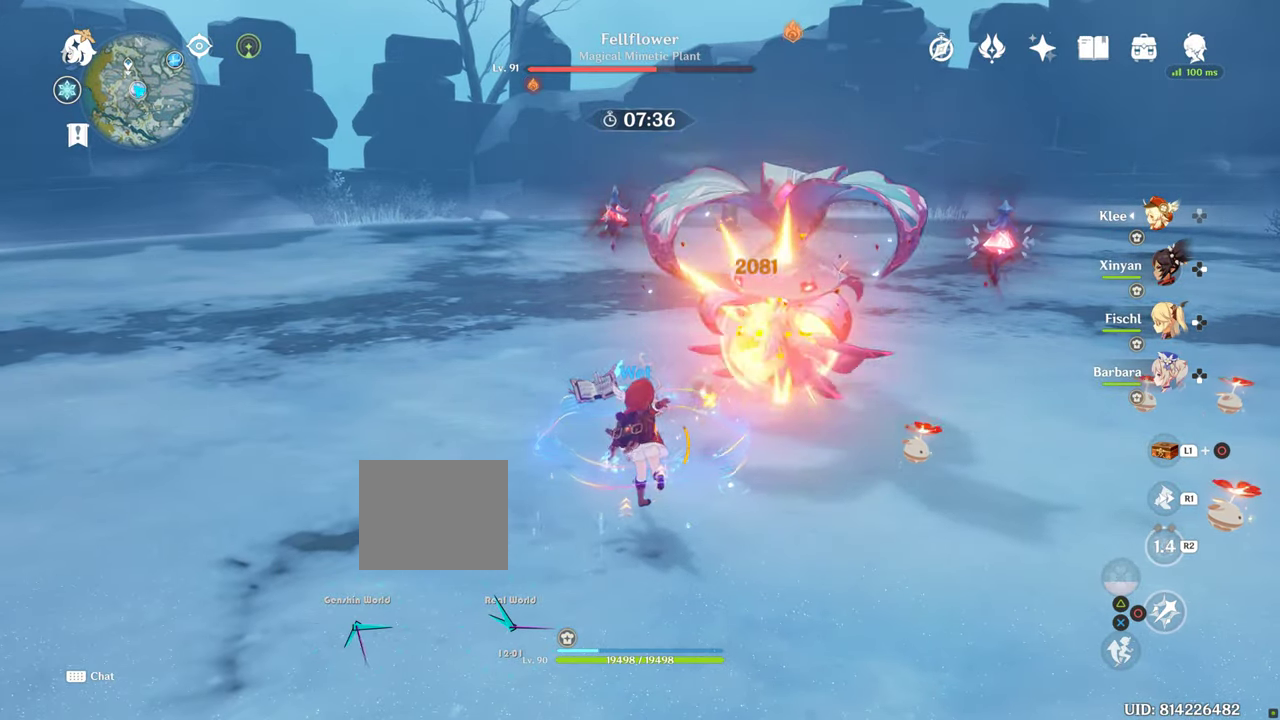
{"dt_ms": 500, "buttons": ["CIRCLE"], "left_stick": "left", "right_stick": "center", "events": []}
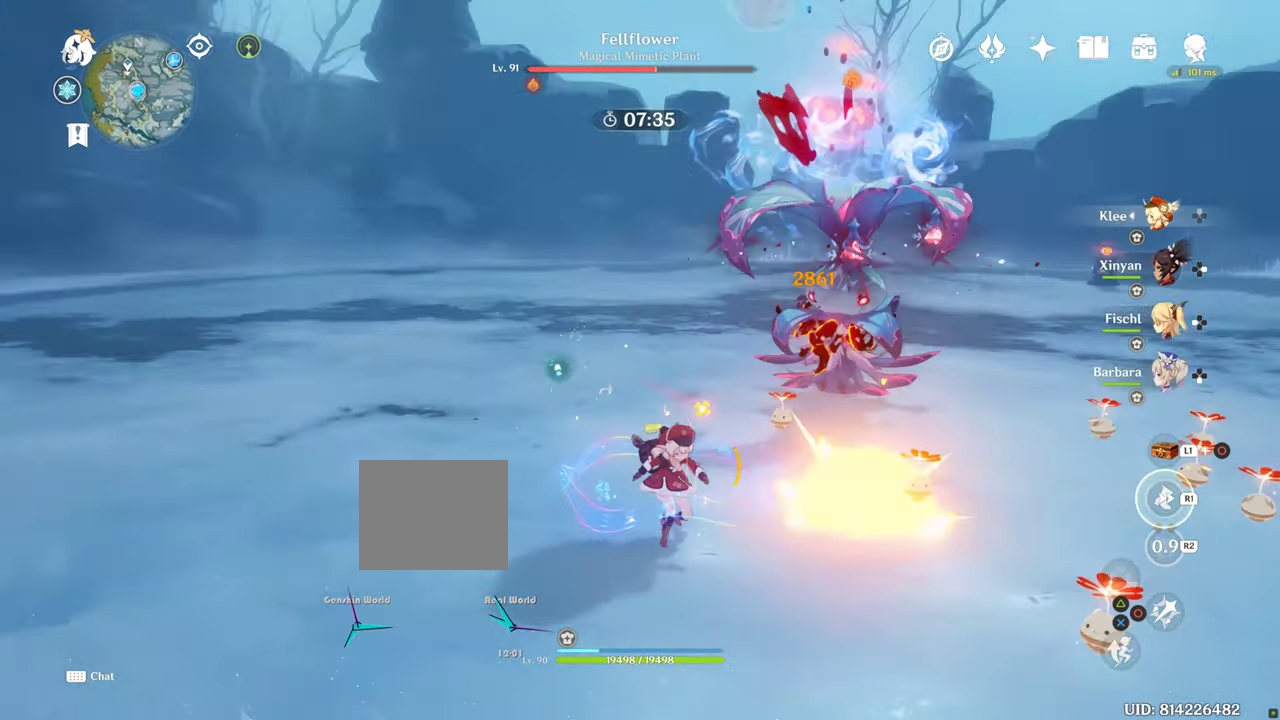
{"dt_ms": 500, "buttons": ["CIRCLE"], "left_stick": "left", "right_stick": "center", "events": []}
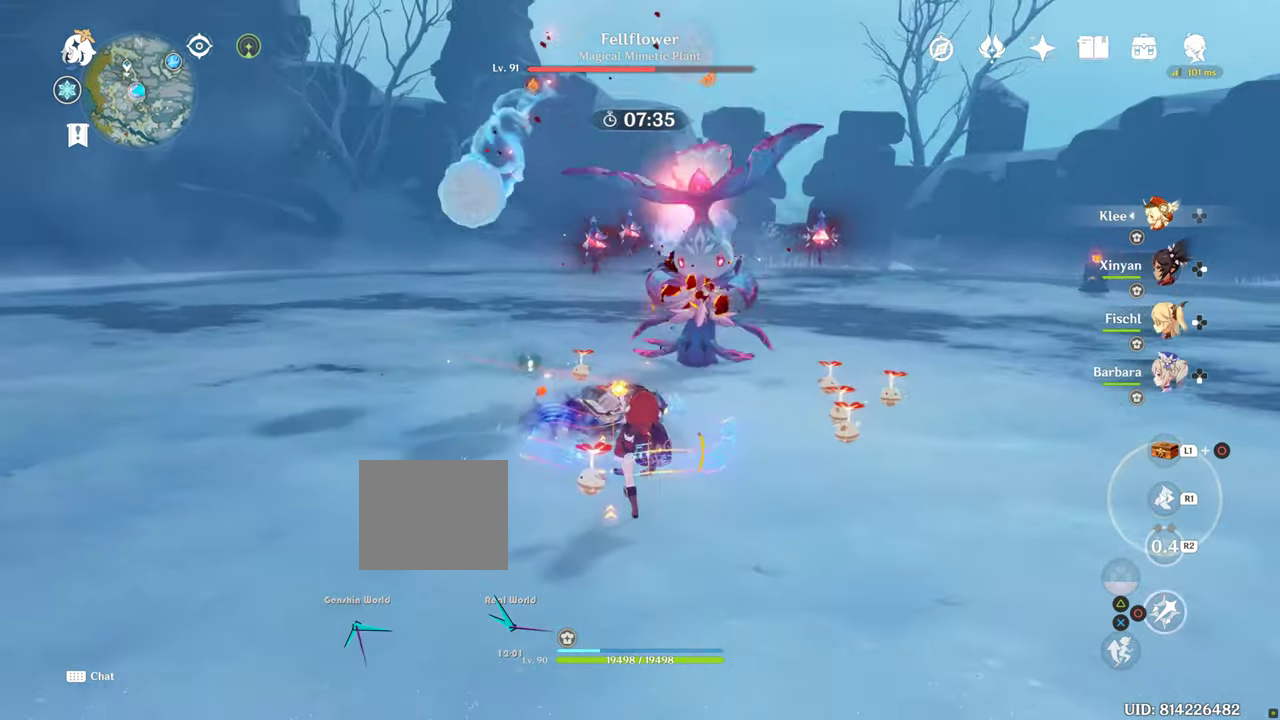
{"dt_ms": 500, "buttons": ["R1"], "left_stick": "left", "right_stick": "center", "events": [[100, "R1", "down"], [233, "CIRCLE", "up"]]}
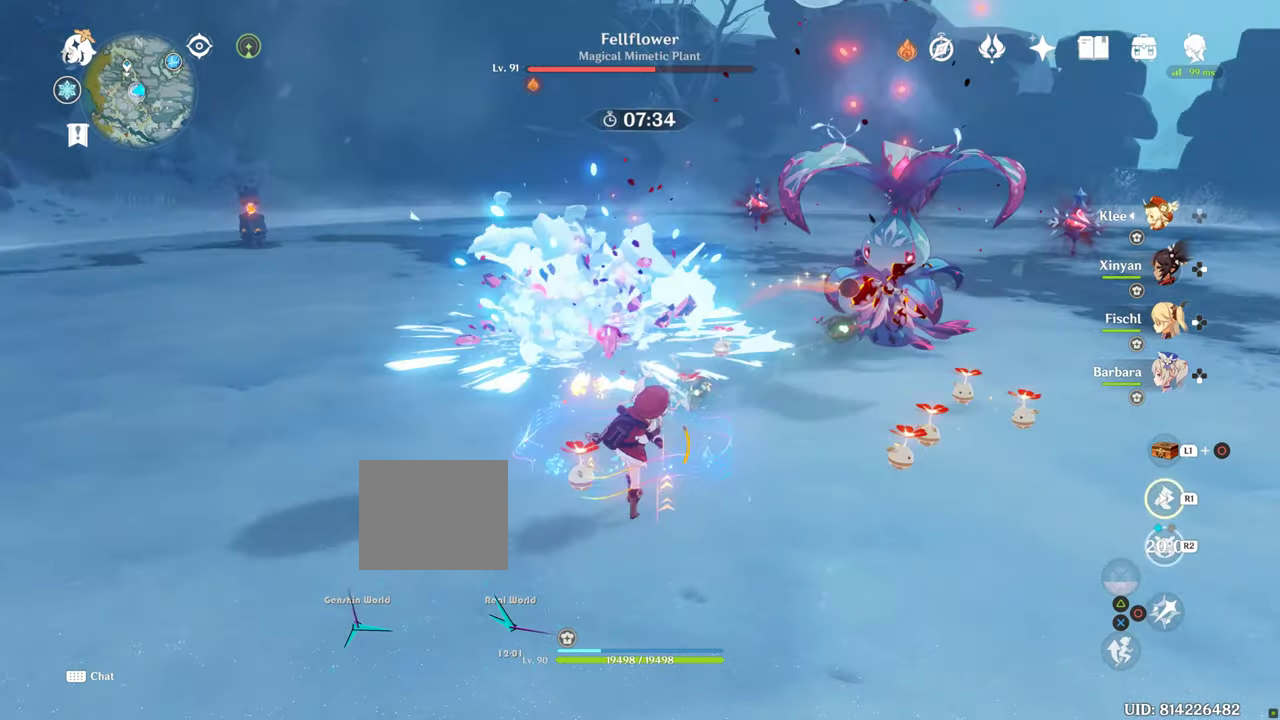
{"dt_ms": 500, "buttons": ["R1"], "left_stick": "left", "right_stick": "center", "events": []}
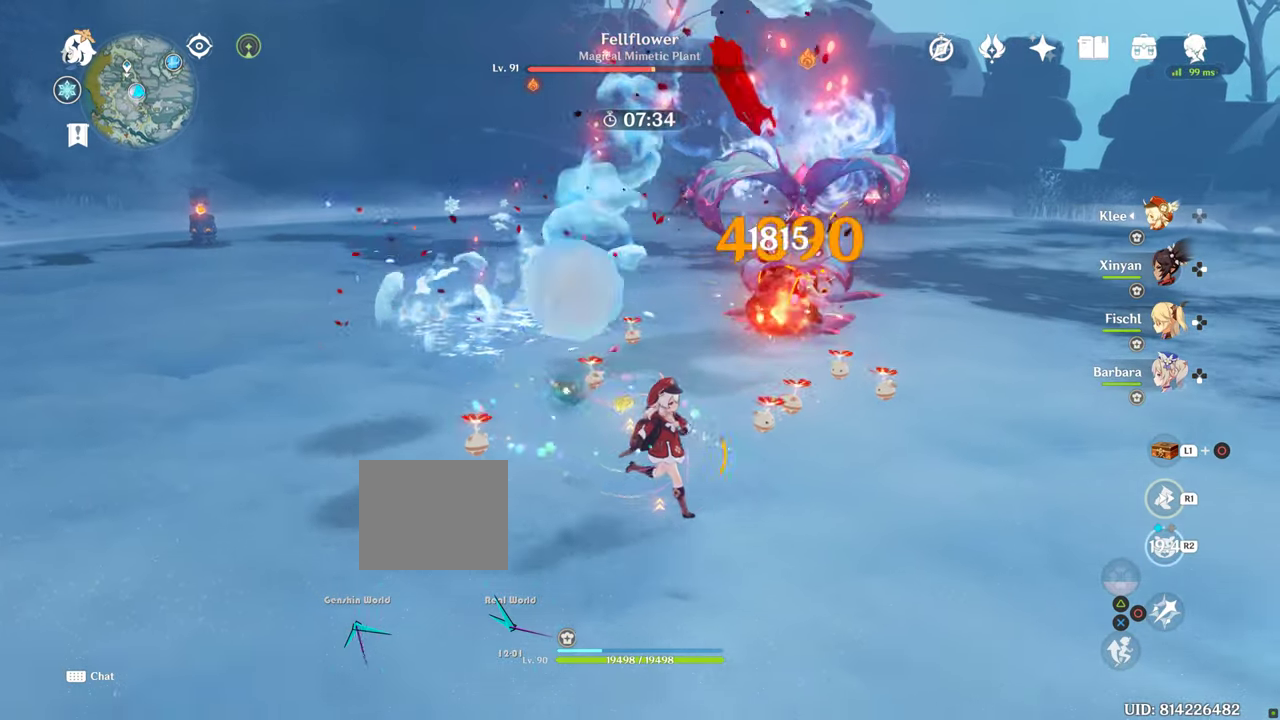
{"dt_ms": 500, "buttons": [], "left_stick": "right", "right_stick": "center", "events": [[300, "left_stick", "right"], [316, "R1", "up"], [333, "R1", "down"], [350, "R1", "up"]]}
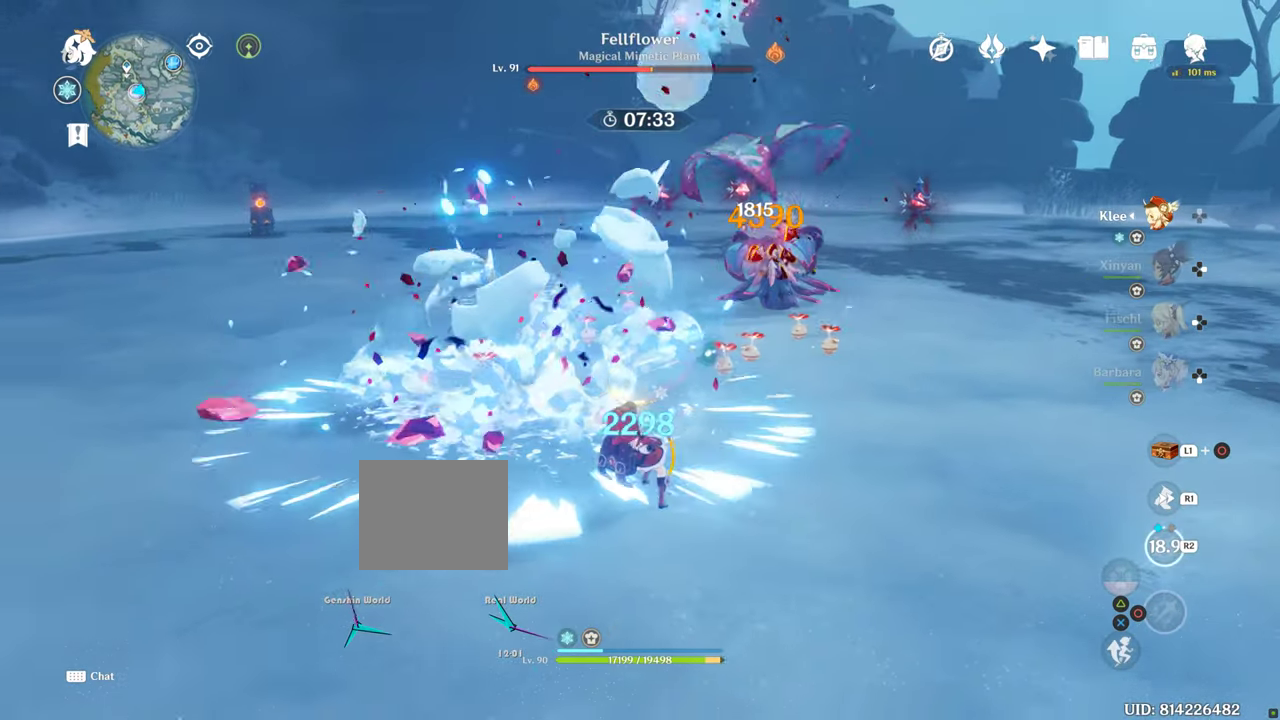
{"dt_ms": 500, "buttons": ["R1"], "left_stick": "right", "right_stick": "center", "events": [[16, "right_stick", "left"], [400, "right_stick", "center"], [450, "R1", "down"]]}
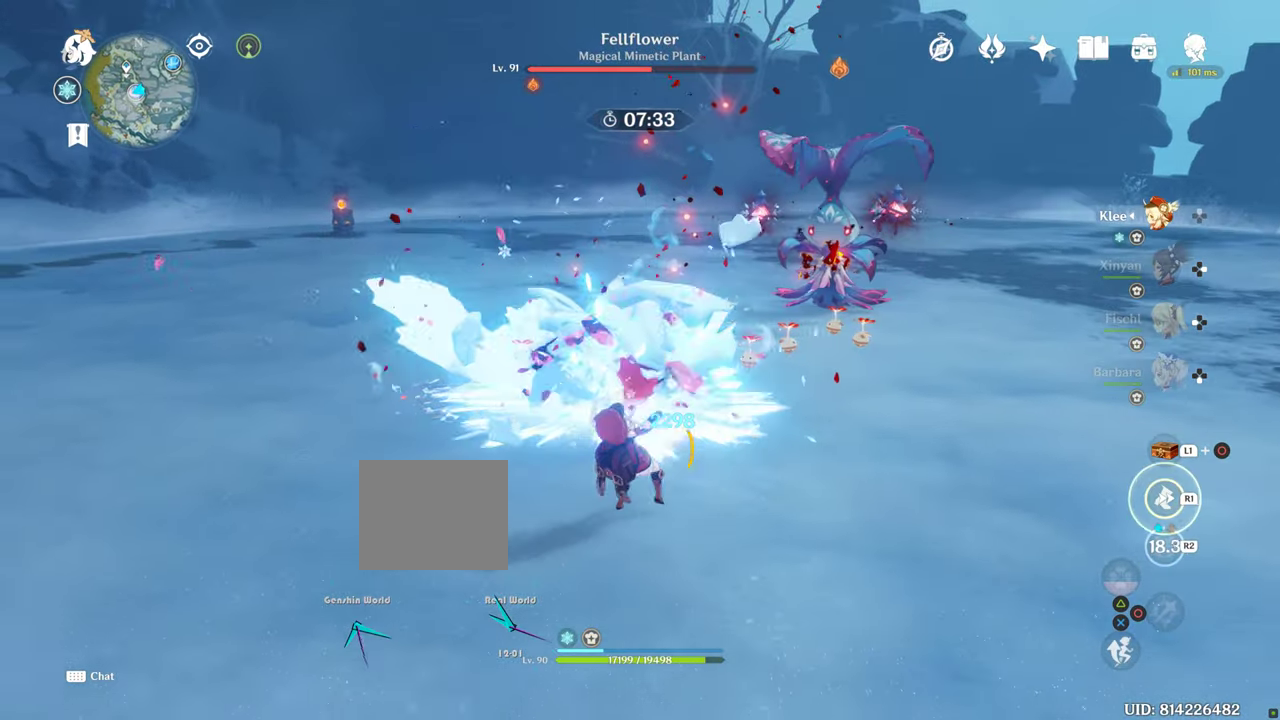
{"dt_ms": 500, "buttons": ["R1"], "left_stick": "right", "right_stick": "center", "events": []}
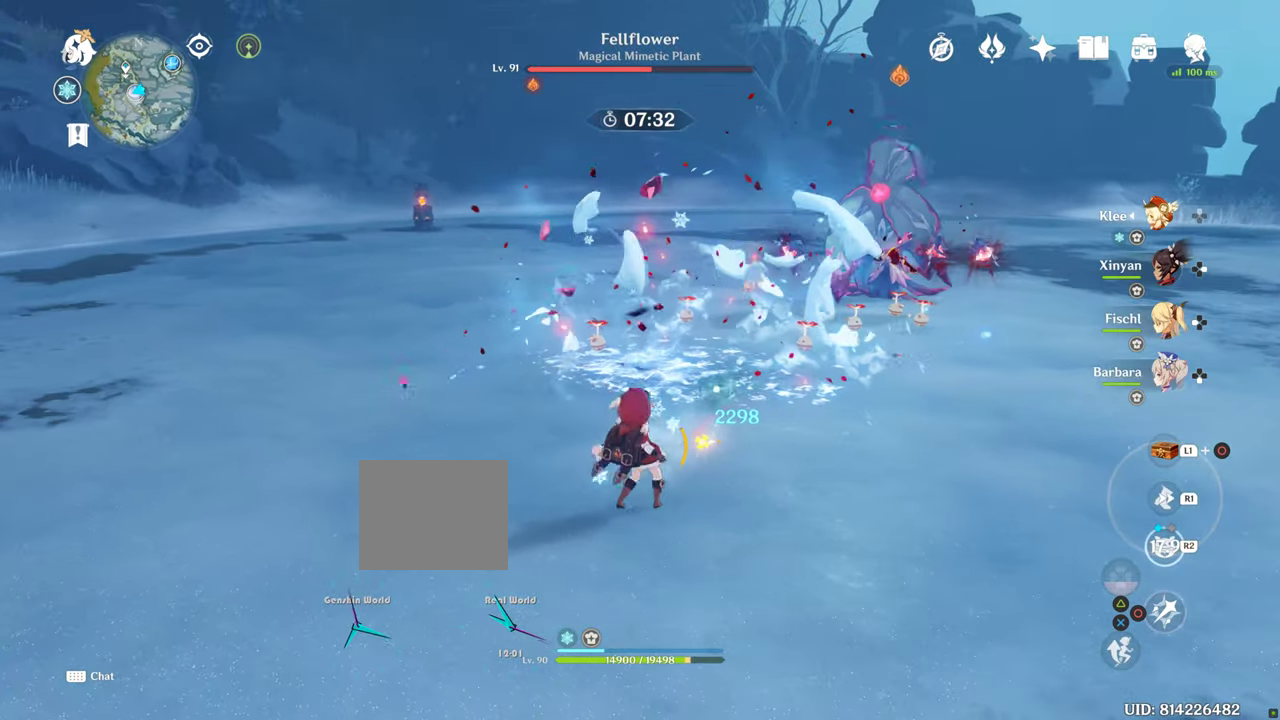
{"dt_ms": 500, "buttons": ["R1"], "left_stick": "right", "right_stick": "center", "events": []}
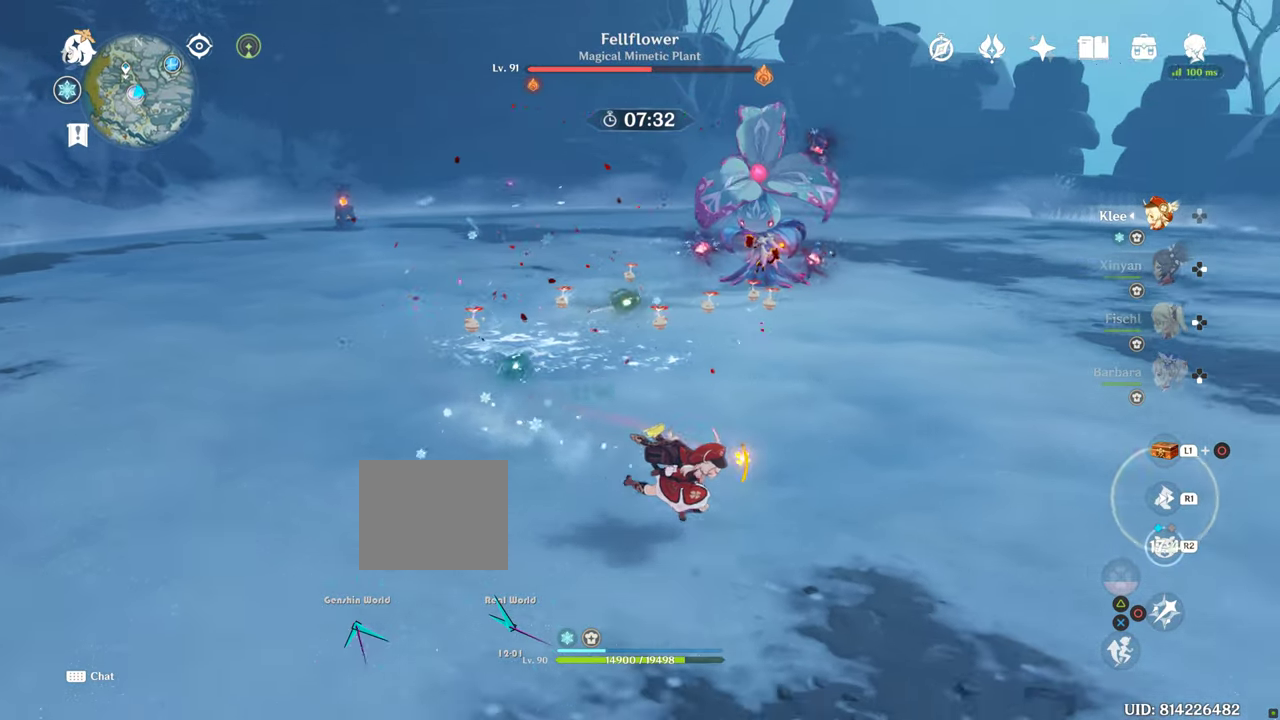
{"dt_ms": 500, "buttons": ["R1"], "left_stick": "right", "right_stick": "center", "events": []}
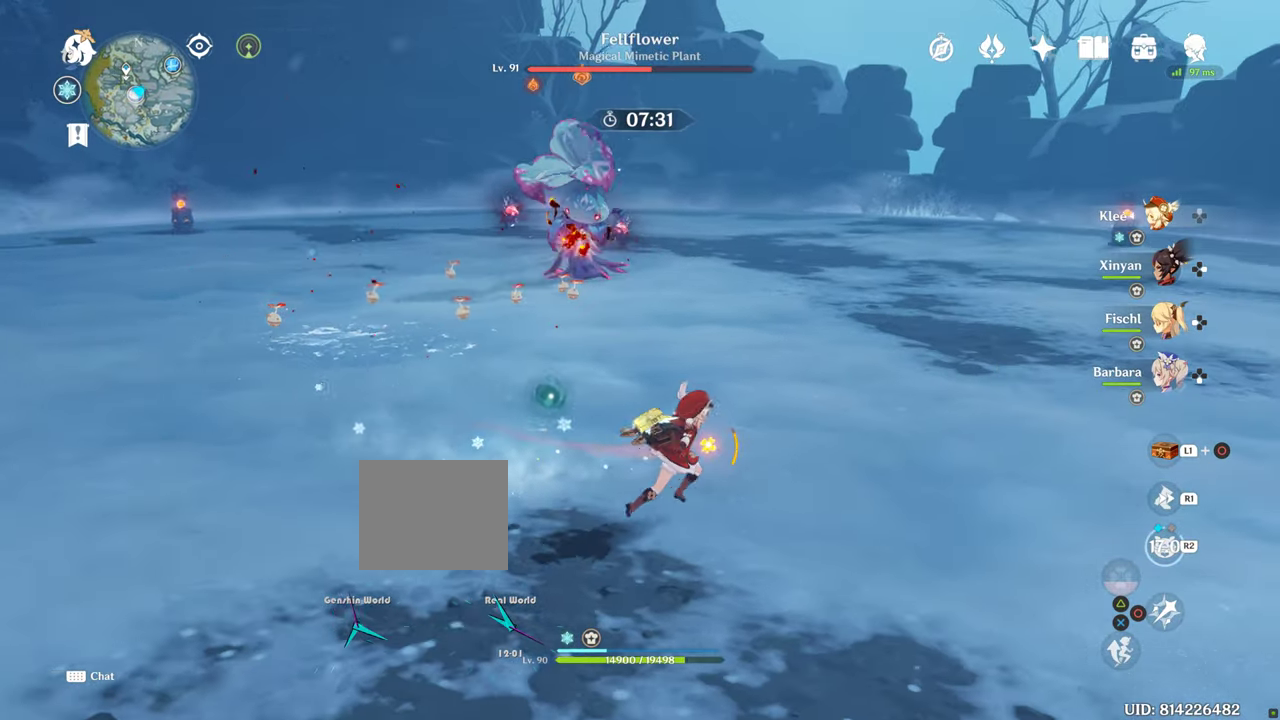
{"dt_ms": 500, "buttons": ["R1"], "left_stick": "right", "right_stick": "center", "events": [[183, "L2", "down"], [216, "L2", "up"]]}
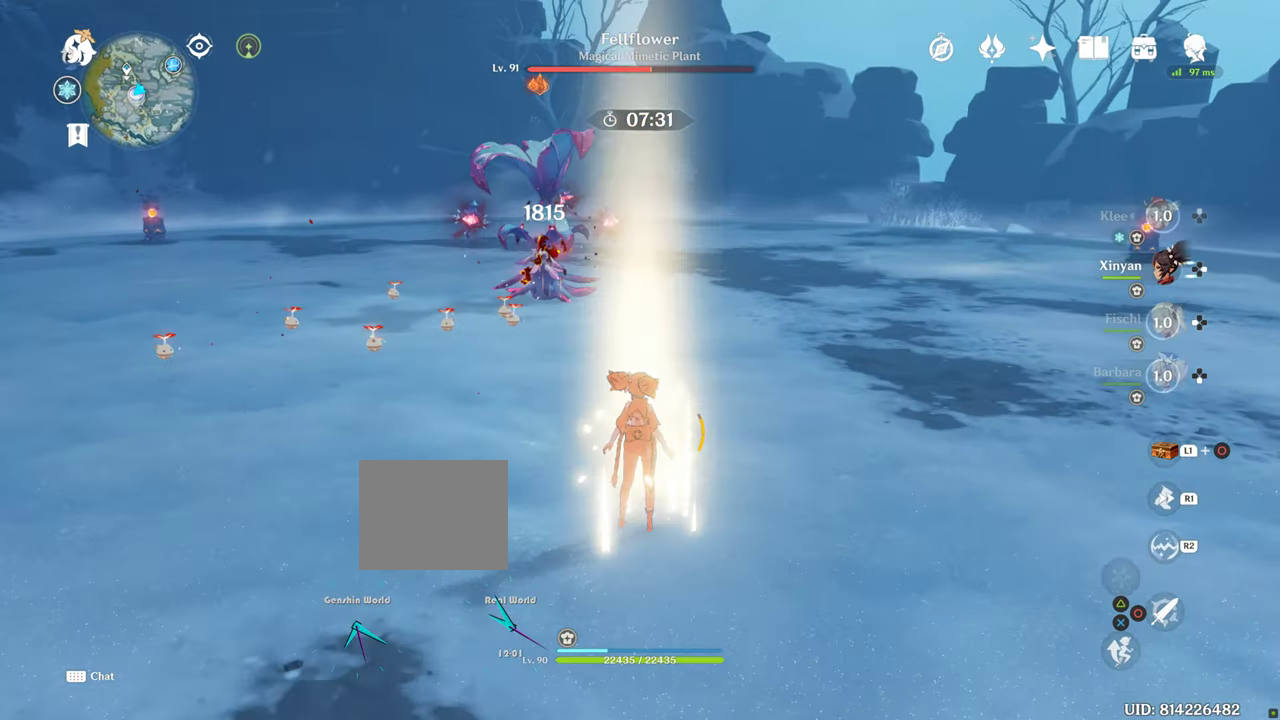
{"dt_ms": 500, "buttons": ["R1"], "left_stick": "right", "right_stick": "center", "events": []}
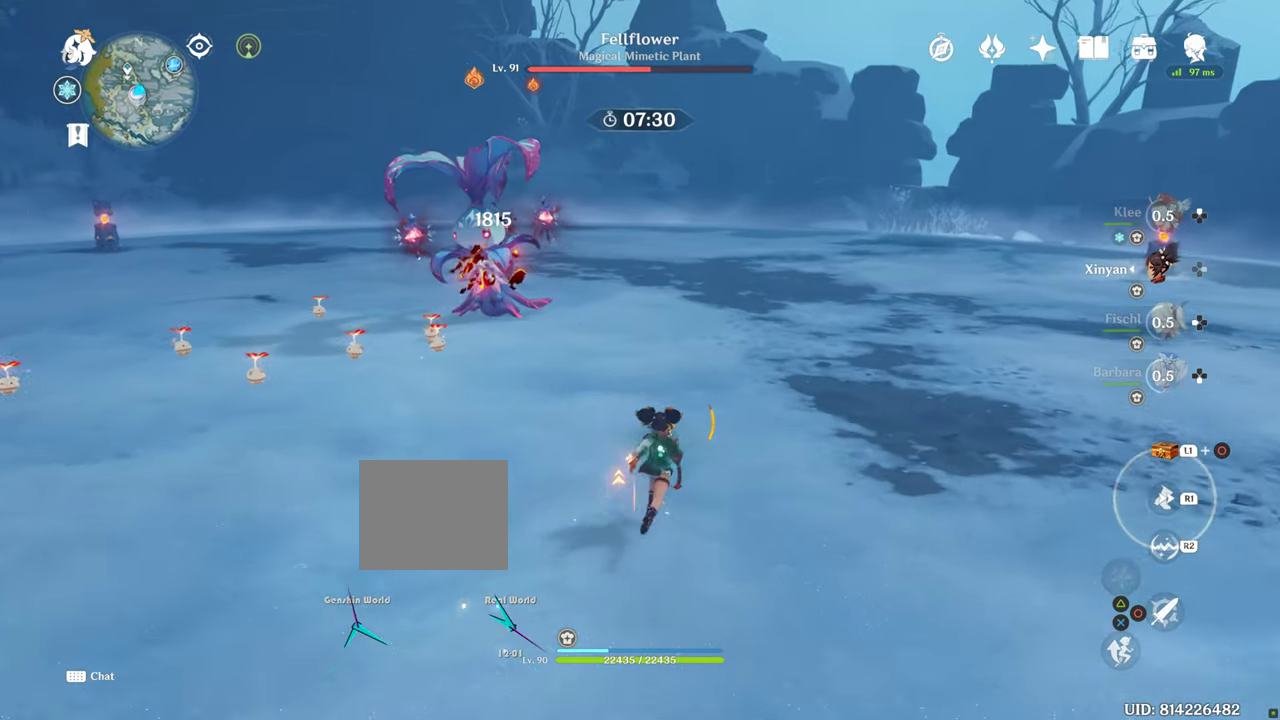
{"dt_ms": 500, "buttons": ["R1"], "left_stick": "up", "right_stick": "left", "events": [[150, "left_stick", "up"], [150, "right_stick", "left"]]}
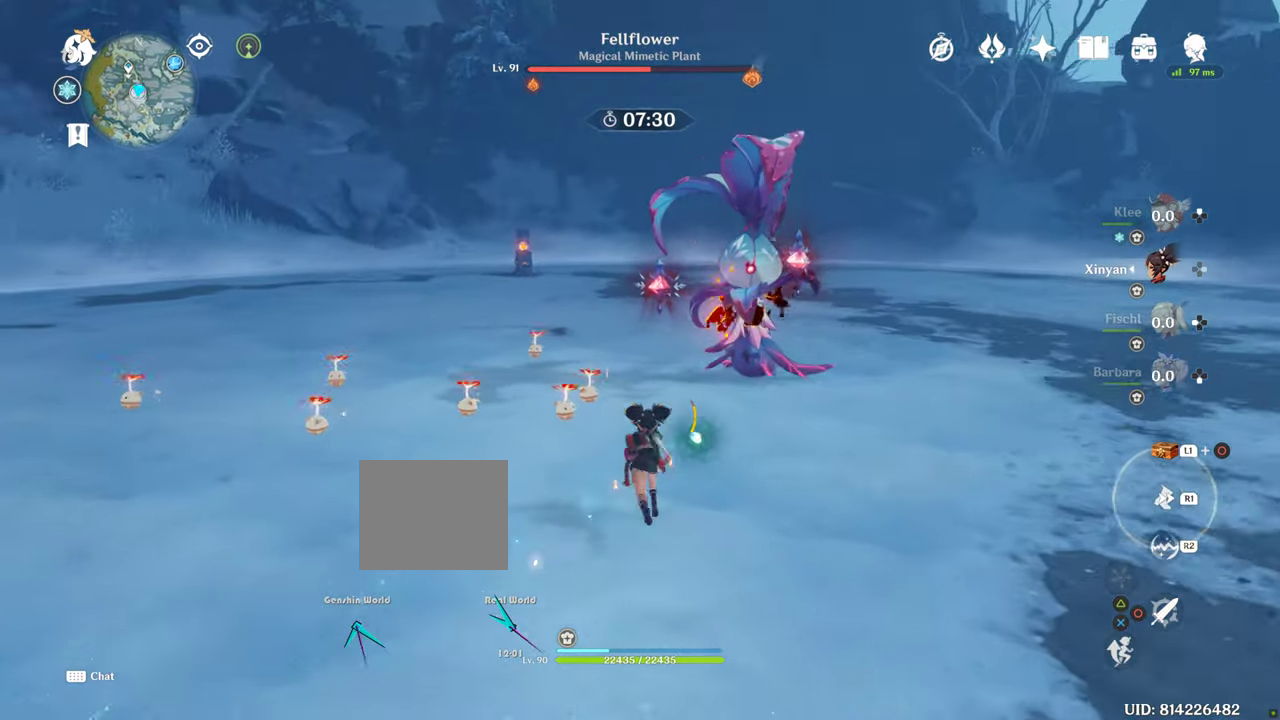
{"dt_ms": 500, "buttons": ["R1"], "left_stick": "up", "right_stick": "left", "events": []}
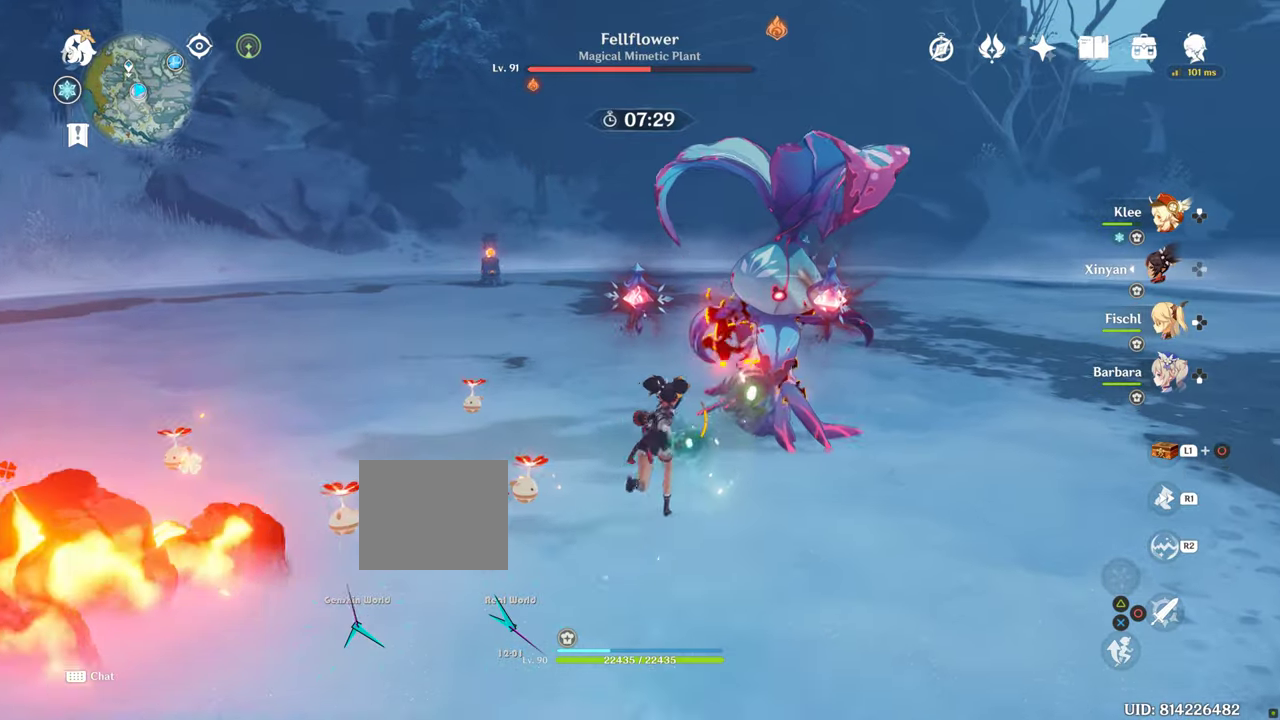
{"dt_ms": 500, "buttons": ["R1"], "left_stick": "up", "right_stick": "left", "events": [[50, "right_stick", "center"], [100, "right_stick", "up-left"], [183, "right_stick", "center"], [233, "right_stick", "left"]]}
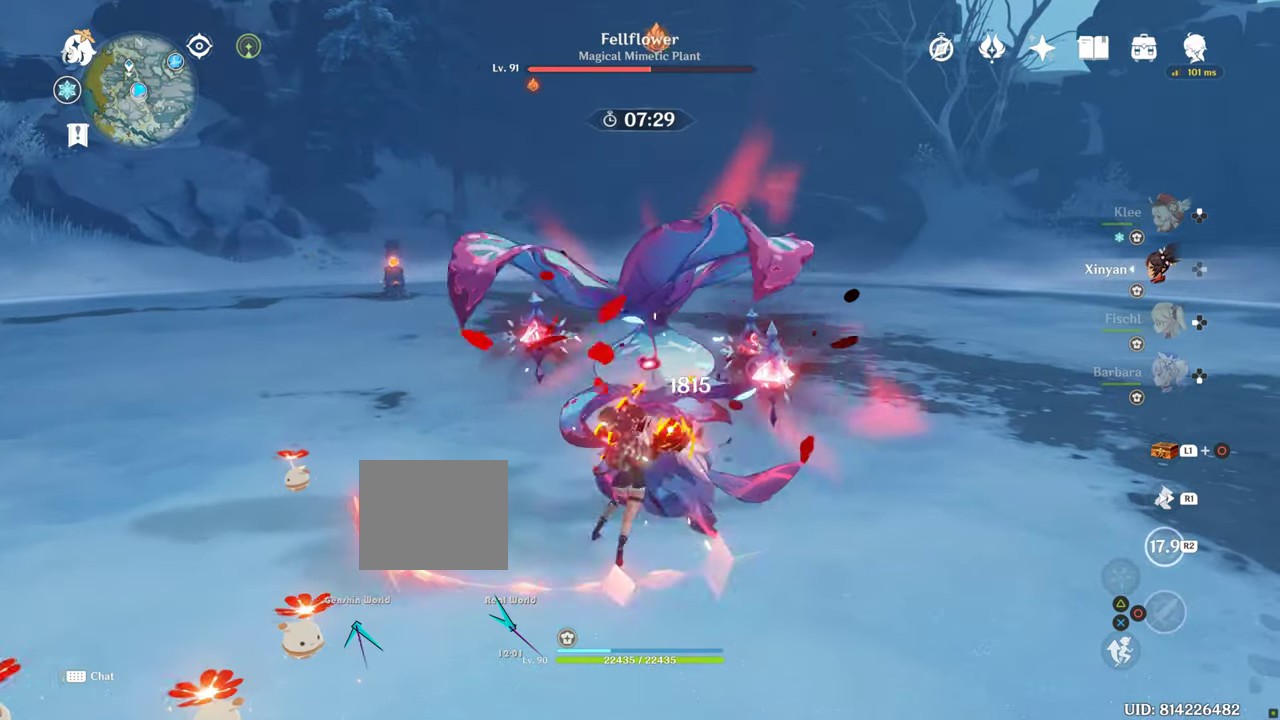
{"dt_ms": 1000, "buttons": ["R1"], "left_stick": "up", "right_stick": "left"}
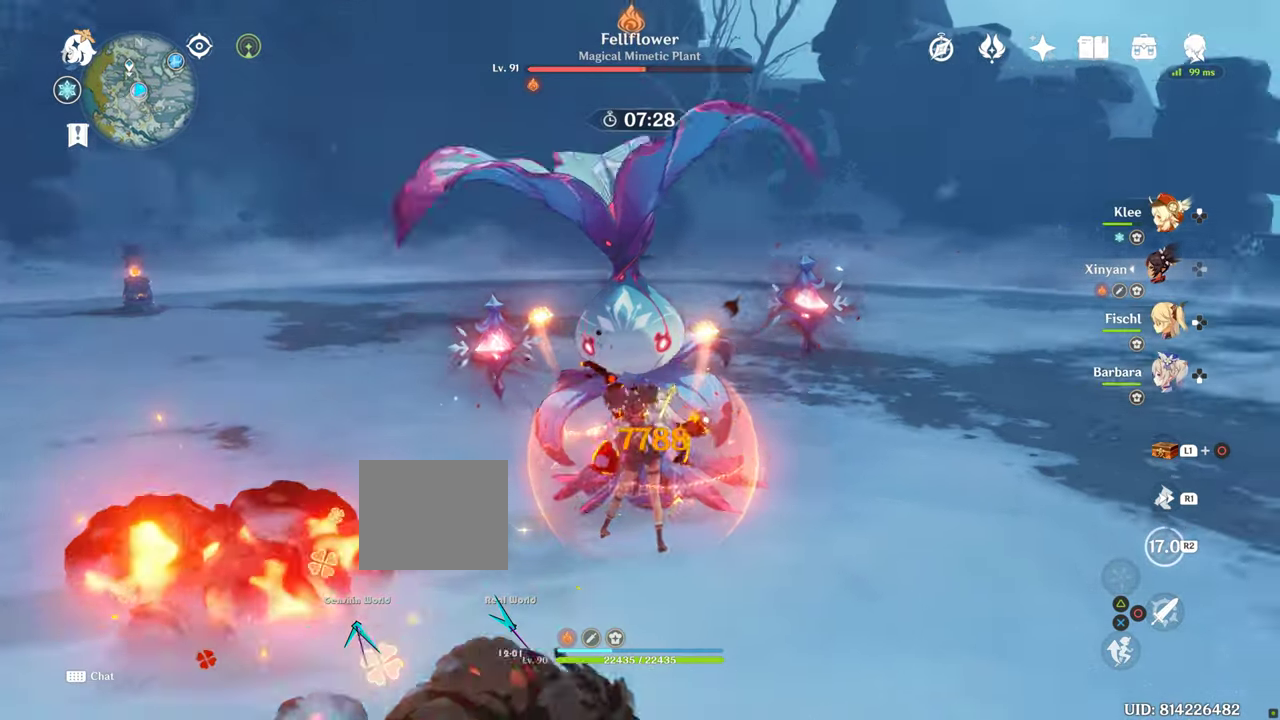
{"dt_ms": 500, "buttons": ["R1"], "left_stick": "up", "right_stick": "left", "events": []}